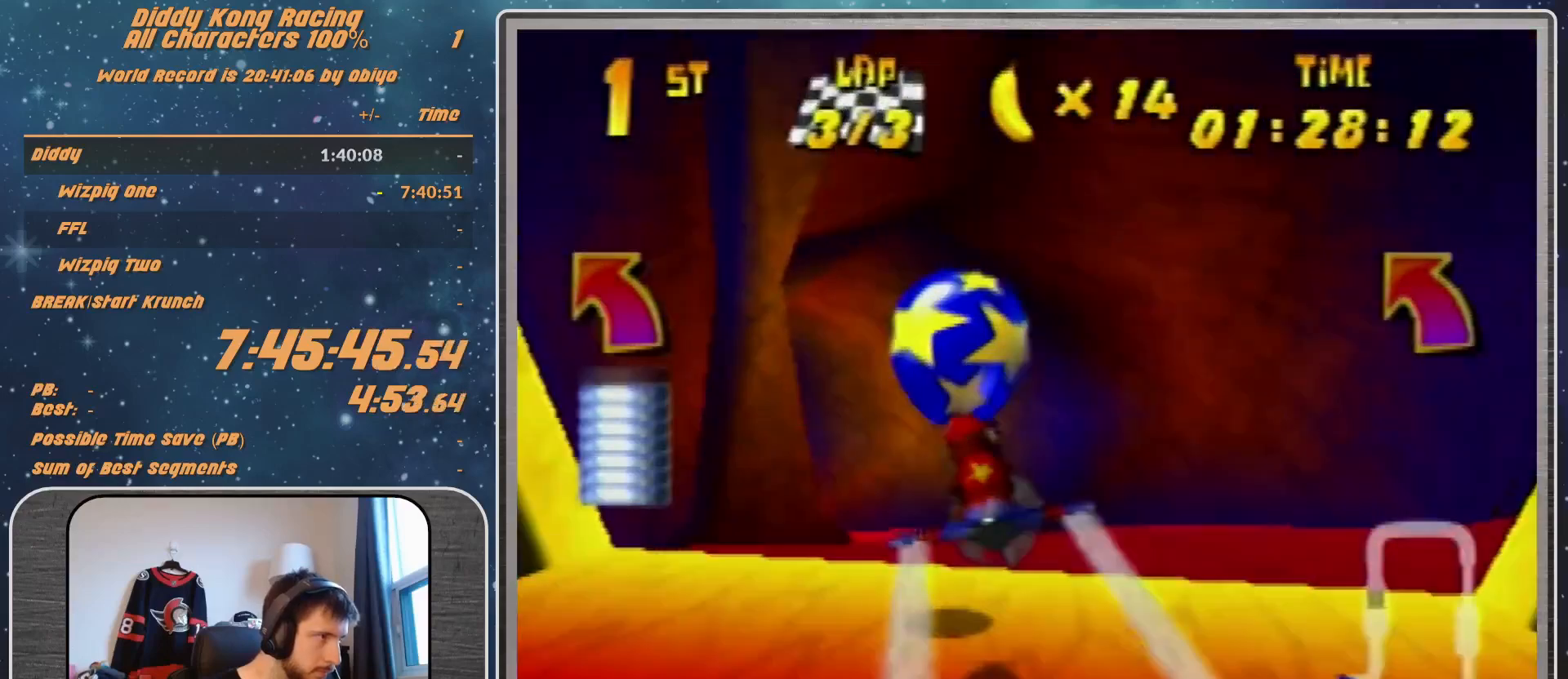
Gameplay with a controller (Nintendo layout); each line is a JSON object with the inputs held at the frame after it. "events" lists button and stick changes between this image and that frame as [ms after this image, input, new state], when the widget could be followed in between. Not read: L1 L3 R3.
{"buttons": ["R1"], "left_stick": "left", "events": [[333, "left_stick", "up-left"], [400, "A", "up"], [467, "left_stick", "left"]]}
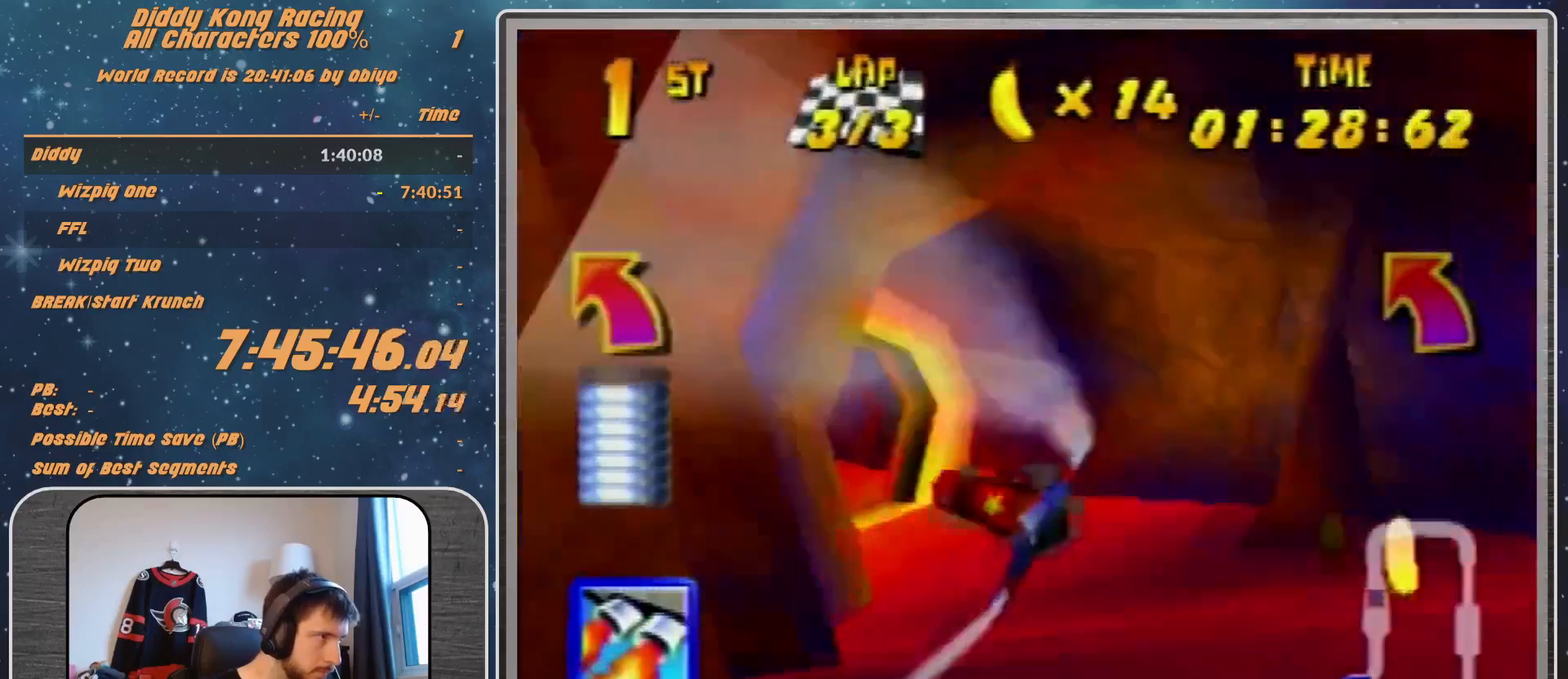
{"buttons": ["A", "R1"], "left_stick": "down", "events": [[67, "A", "down"], [100, "A", "up"], [200, "A", "down"], [200, "left_stick", "center"], [333, "A", "up"], [433, "A", "down"], [433, "left_stick", "down"]]}
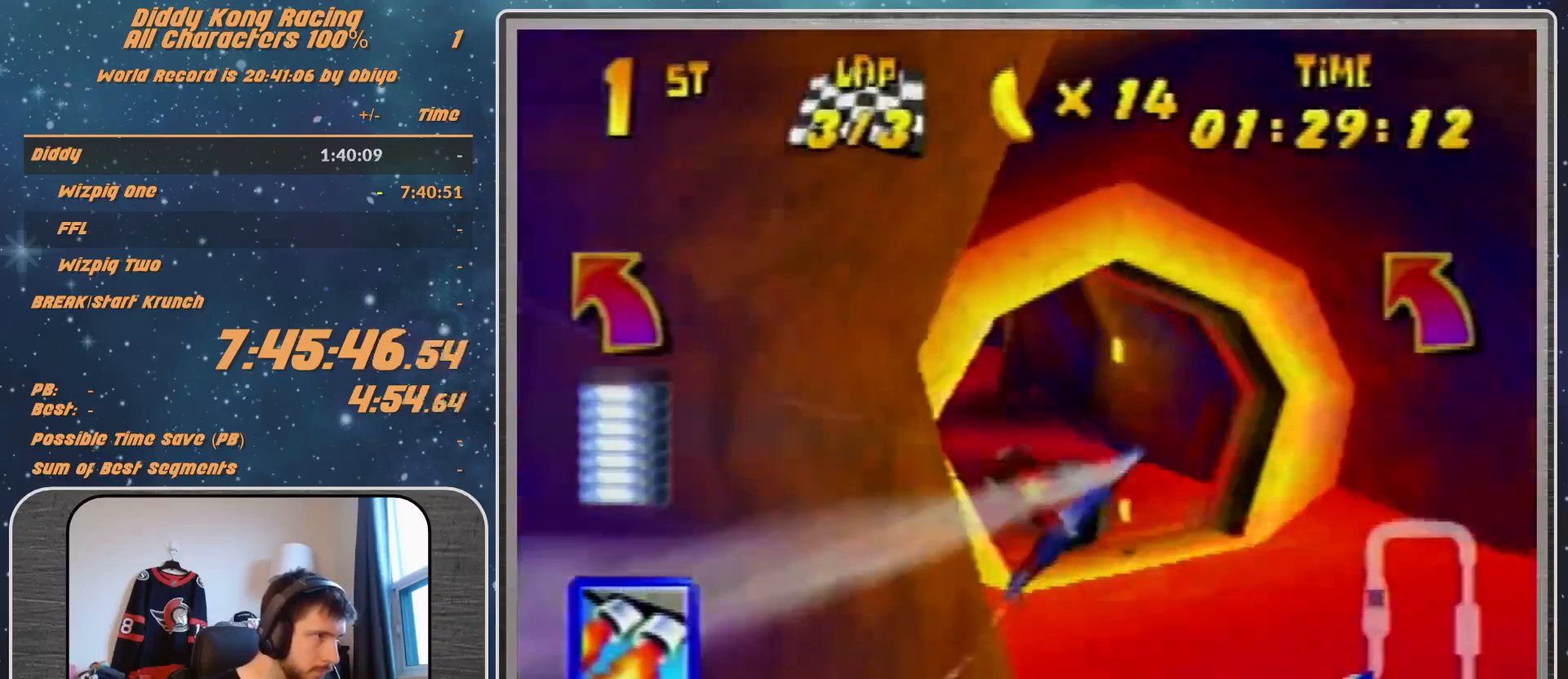
{"buttons": ["R1"], "left_stick": "center", "events": [[33, "A", "up"], [33, "left_stick", "center"], [100, "A", "down"], [167, "A", "up"], [200, "left_stick", "down-left"], [333, "left_stick", "center"], [367, "Z", "down"], [500, "Z", "up"]]}
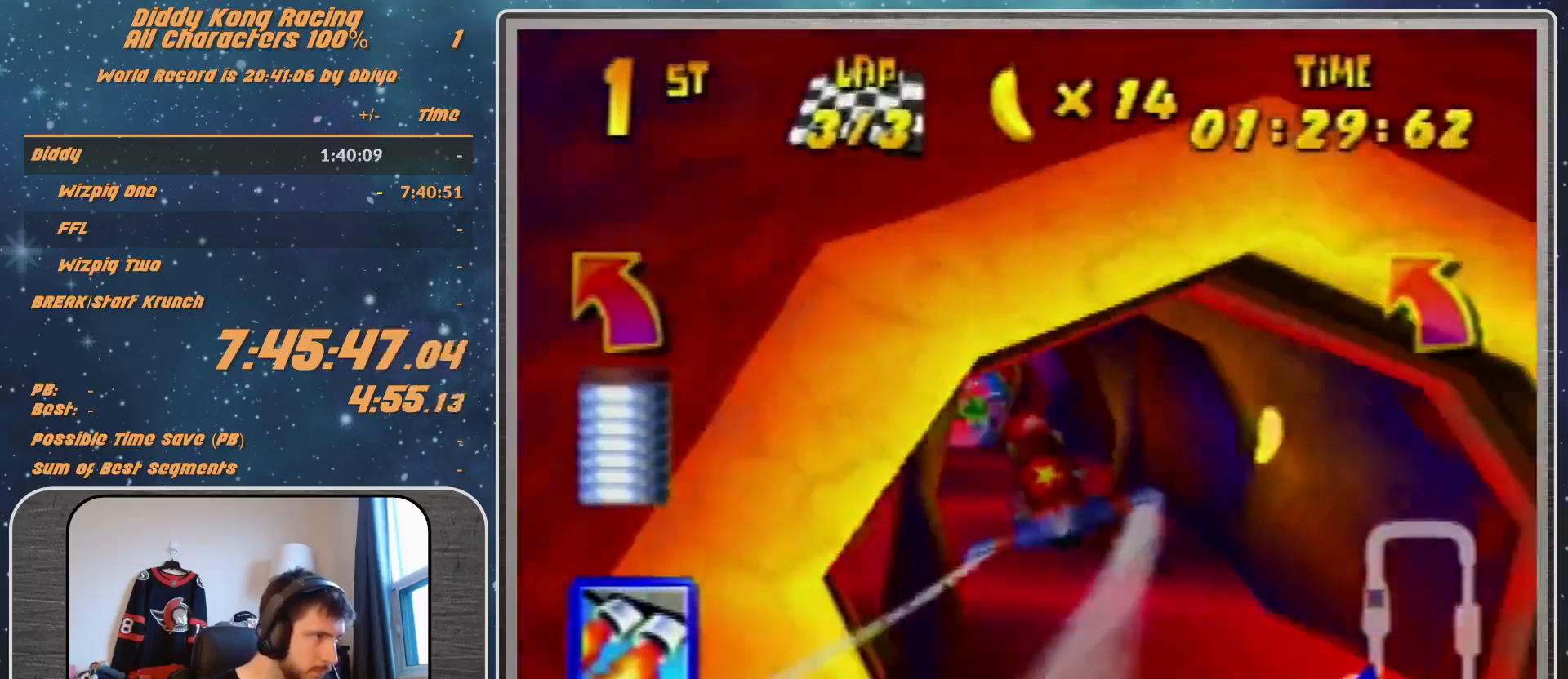
{"buttons": ["R1"], "left_stick": "left", "events": [[67, "R1", "up"], [333, "R1", "down"], [333, "left_stick", "left"], [400, "R1", "up"], [467, "R1", "down"]]}
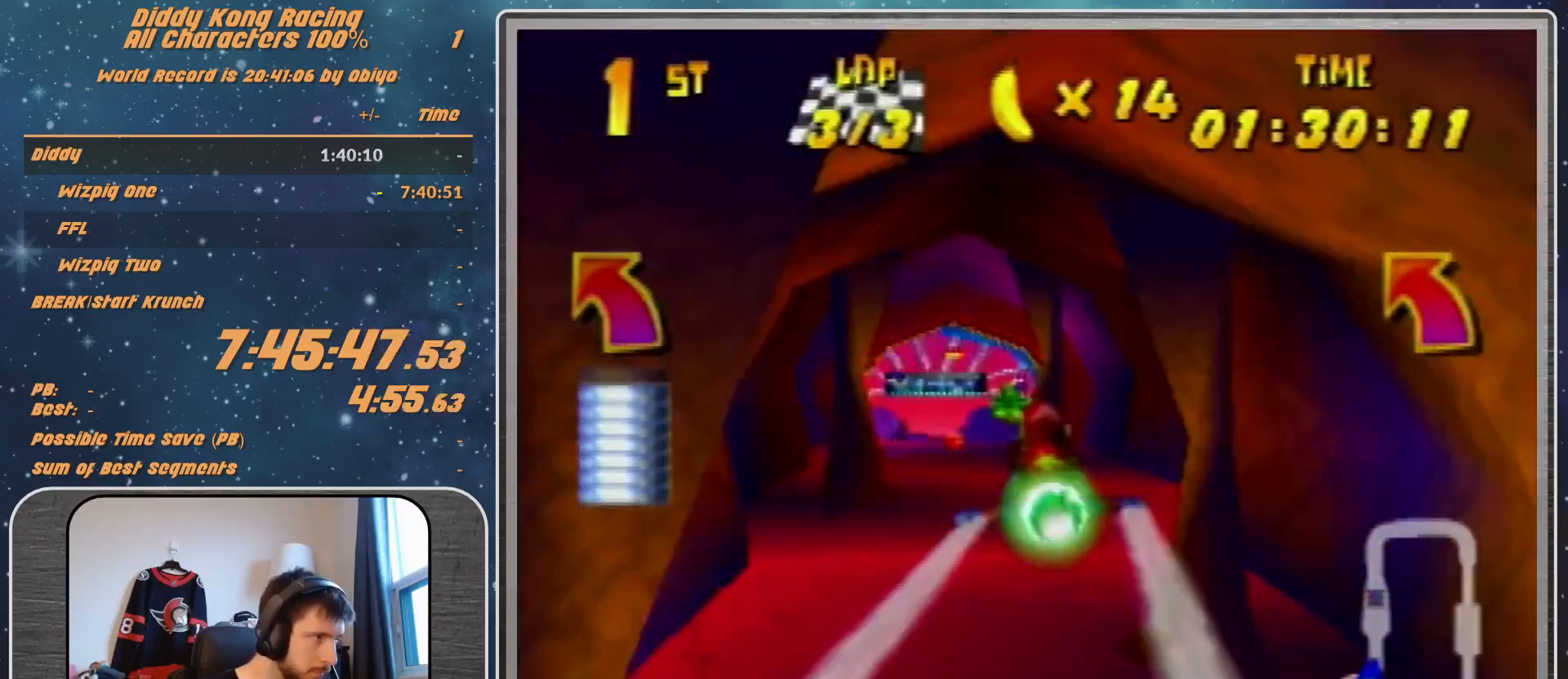
{"buttons": ["R1"], "left_stick": "down-left", "events": [[133, "R1", "up"], [300, "left_stick", "down-left"], [433, "R1", "down"]]}
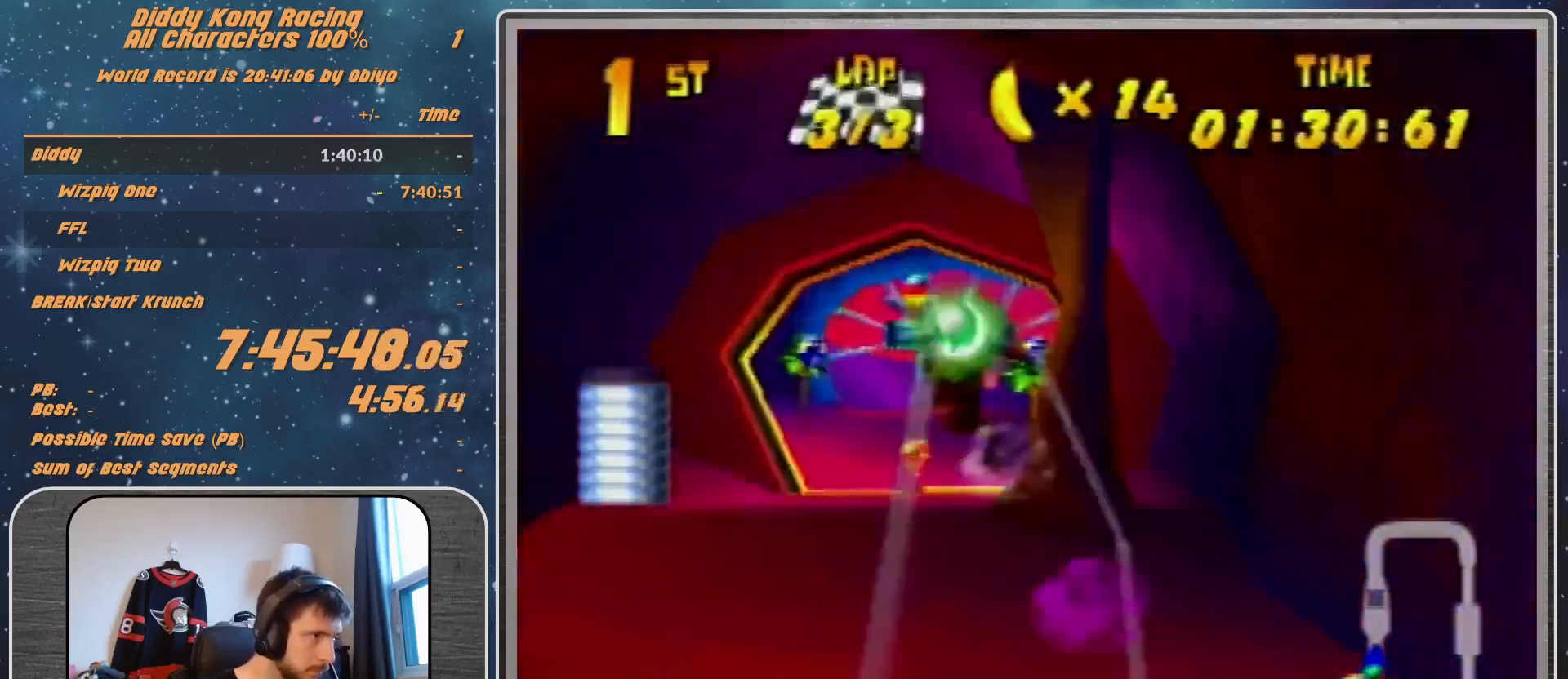
{"buttons": [], "left_stick": "center", "events": [[400, "R1", "up"], [467, "left_stick", "center"]]}
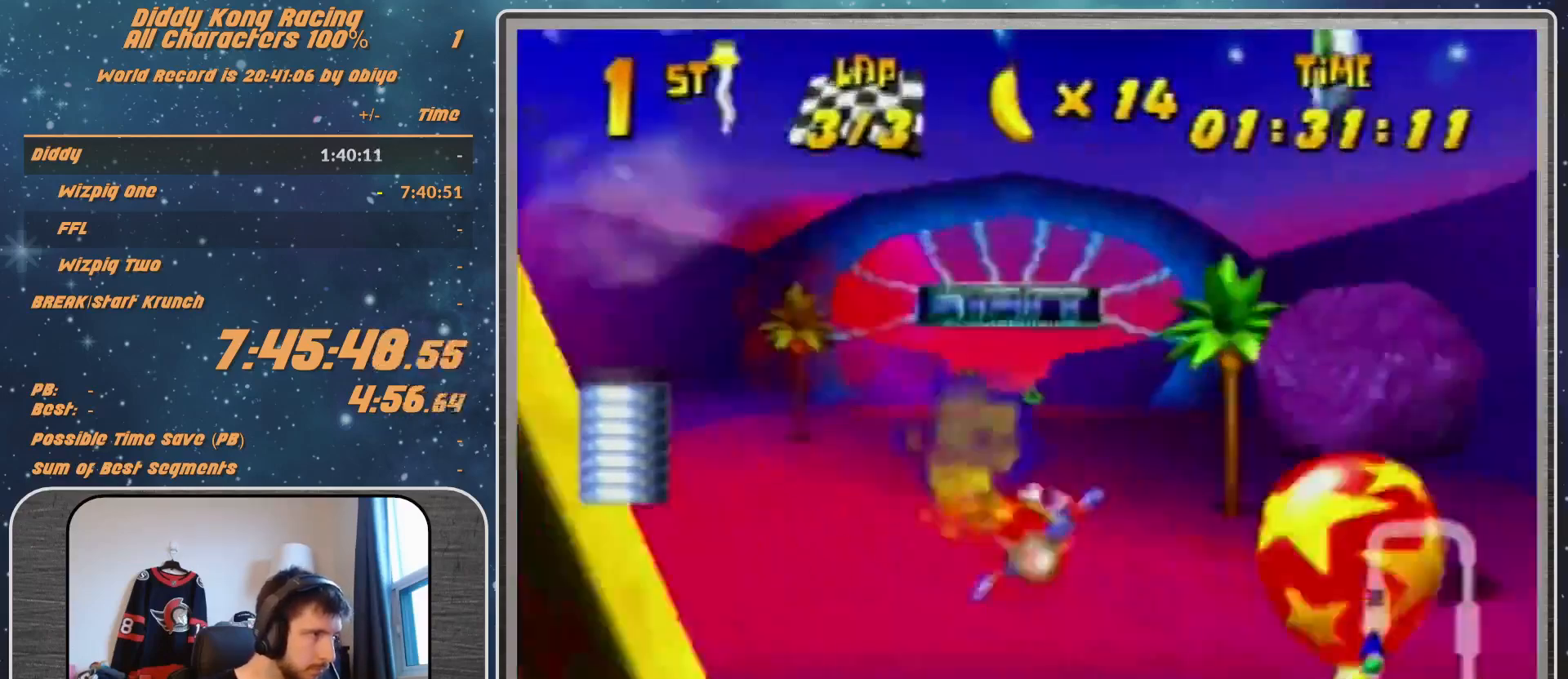
{"buttons": [], "left_stick": "center", "events": []}
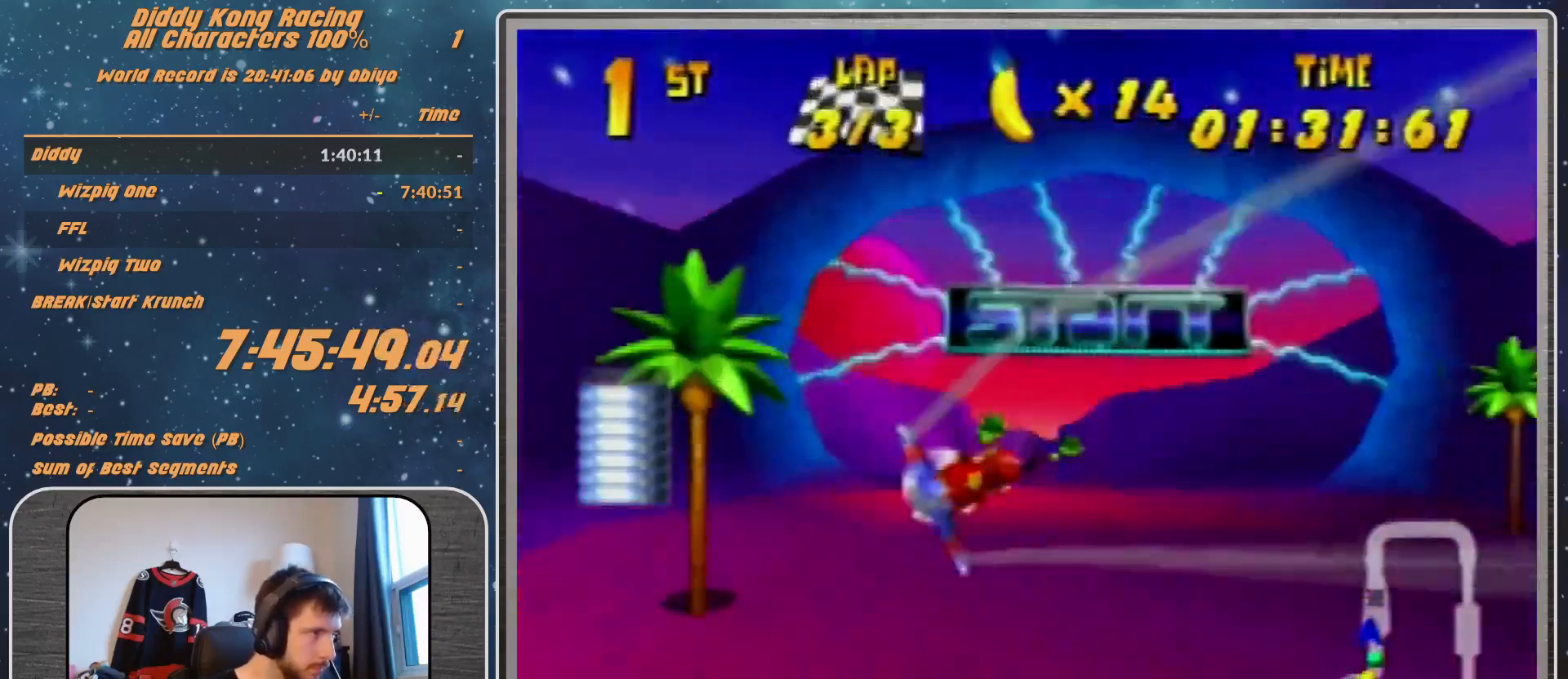
{"buttons": ["A", "B", "R1"], "left_stick": "down"}
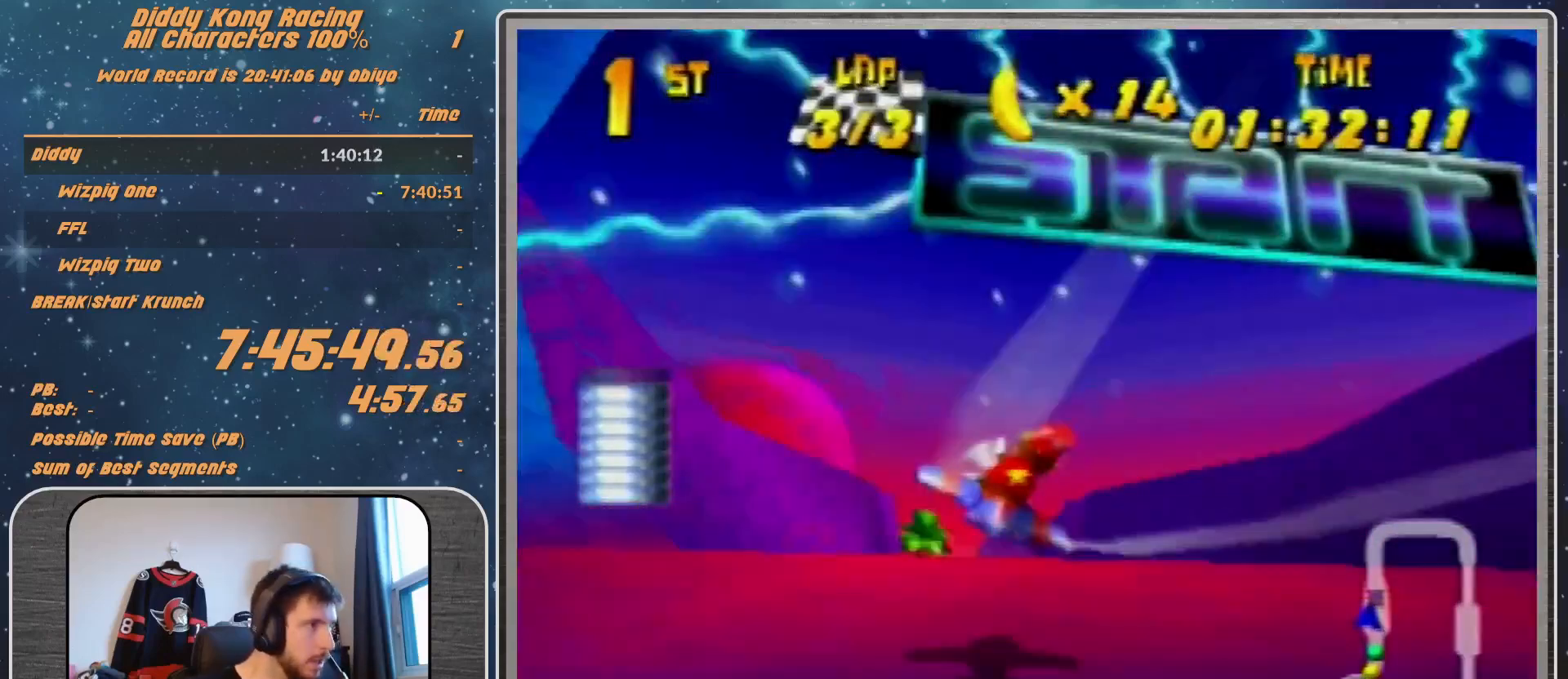
{"buttons": ["A", "B", "R1"], "left_stick": "down-right", "events": [[200, "left_stick", "down-right"]]}
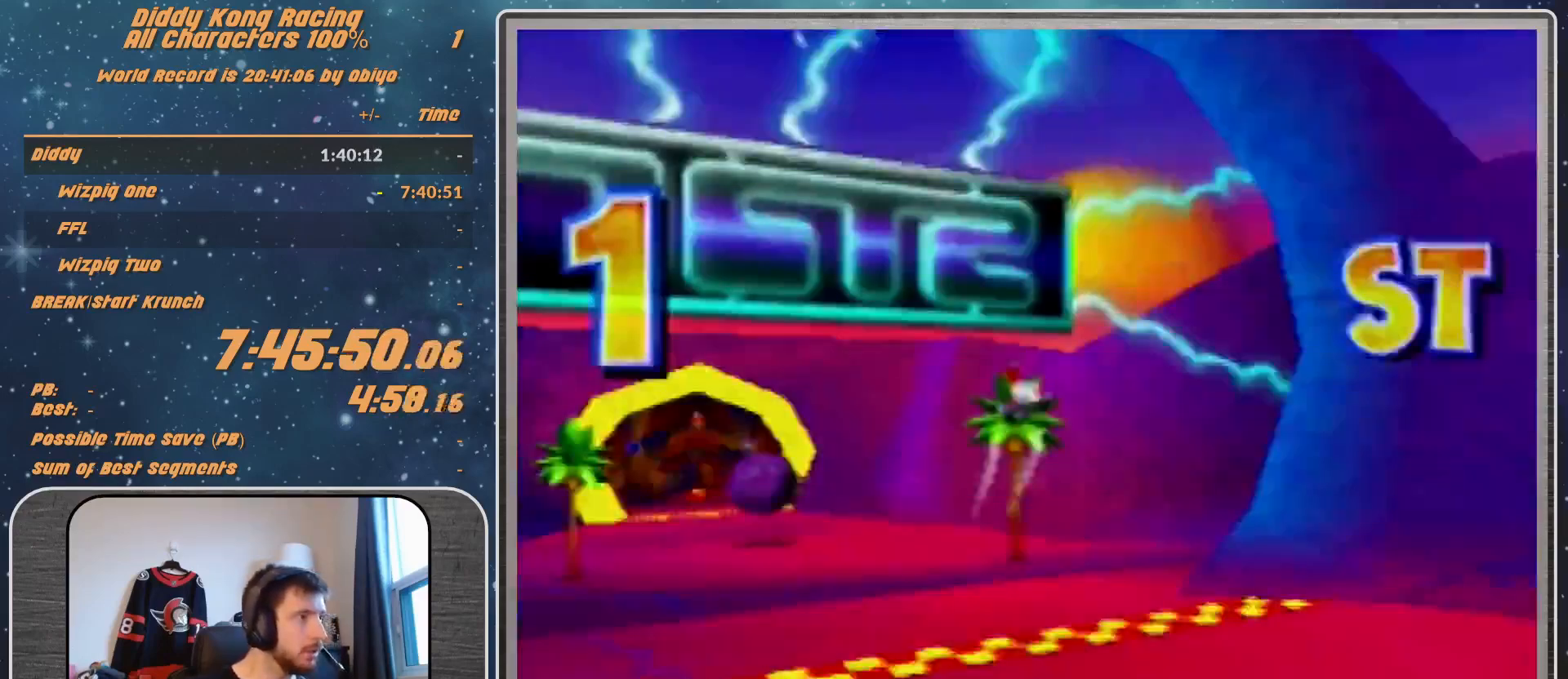
{"buttons": [], "left_stick": "center", "events": [[133, "A", "up"], [133, "B", "up"], [133, "R1", "up"], [133, "left_stick", "center"]]}
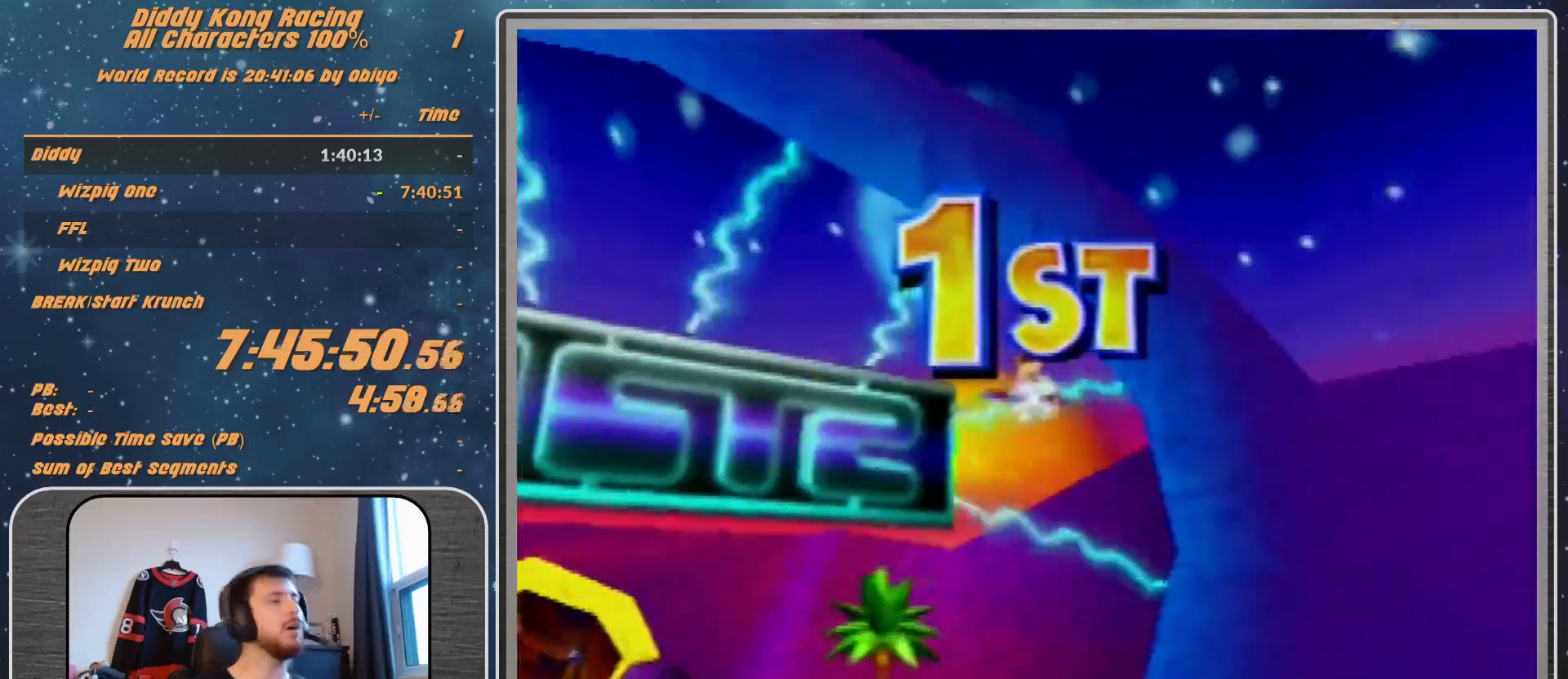
{"buttons": [], "left_stick": "center", "events": [[67, "A", "down"], [100, "A", "up"], [200, "A", "down"], [233, "A", "up"], [300, "A", "down"], [500, "A", "up"]]}
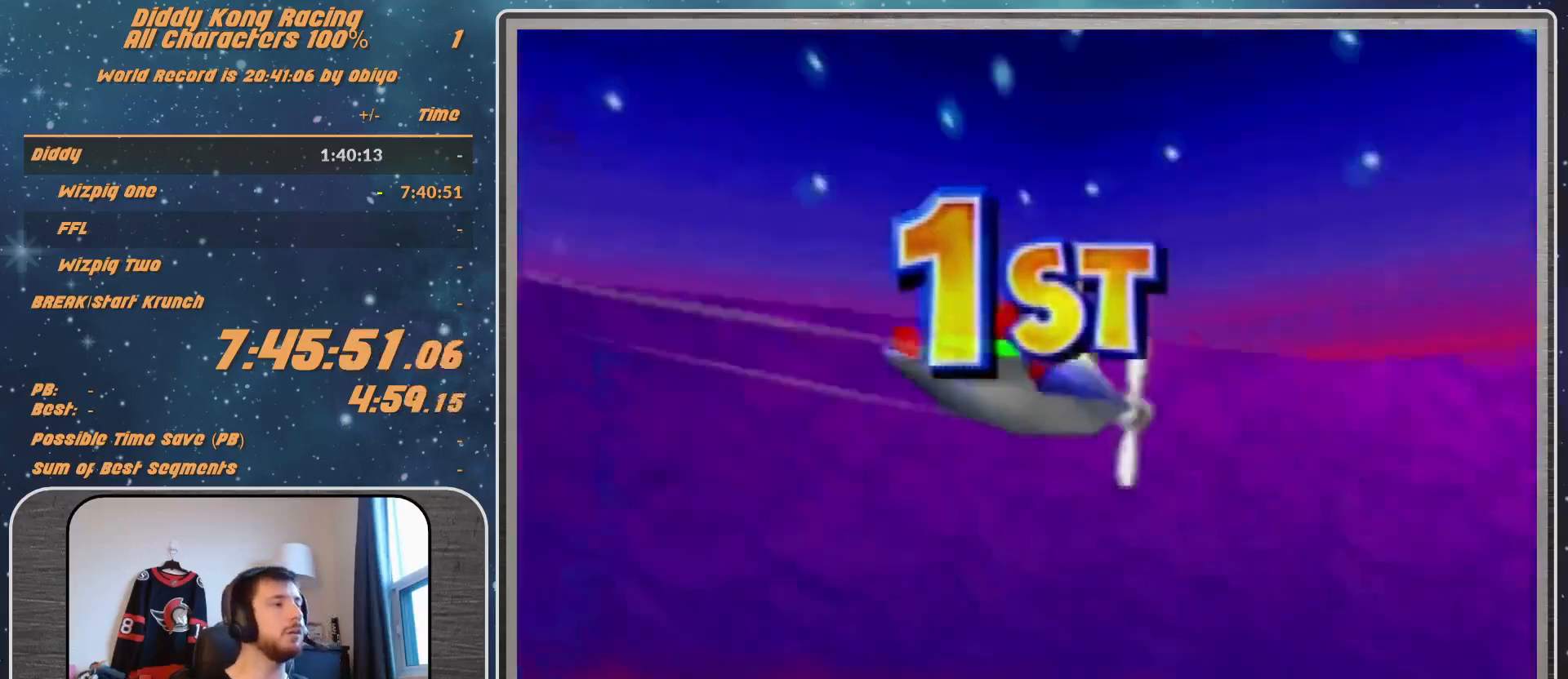
{"buttons": ["A"], "left_stick": "center", "events": [[33, "A", "down"], [100, "A", "up"], [167, "A", "down"], [200, "A", "up"], [333, "A", "down"], [367, "A", "up"], [433, "A", "down"]]}
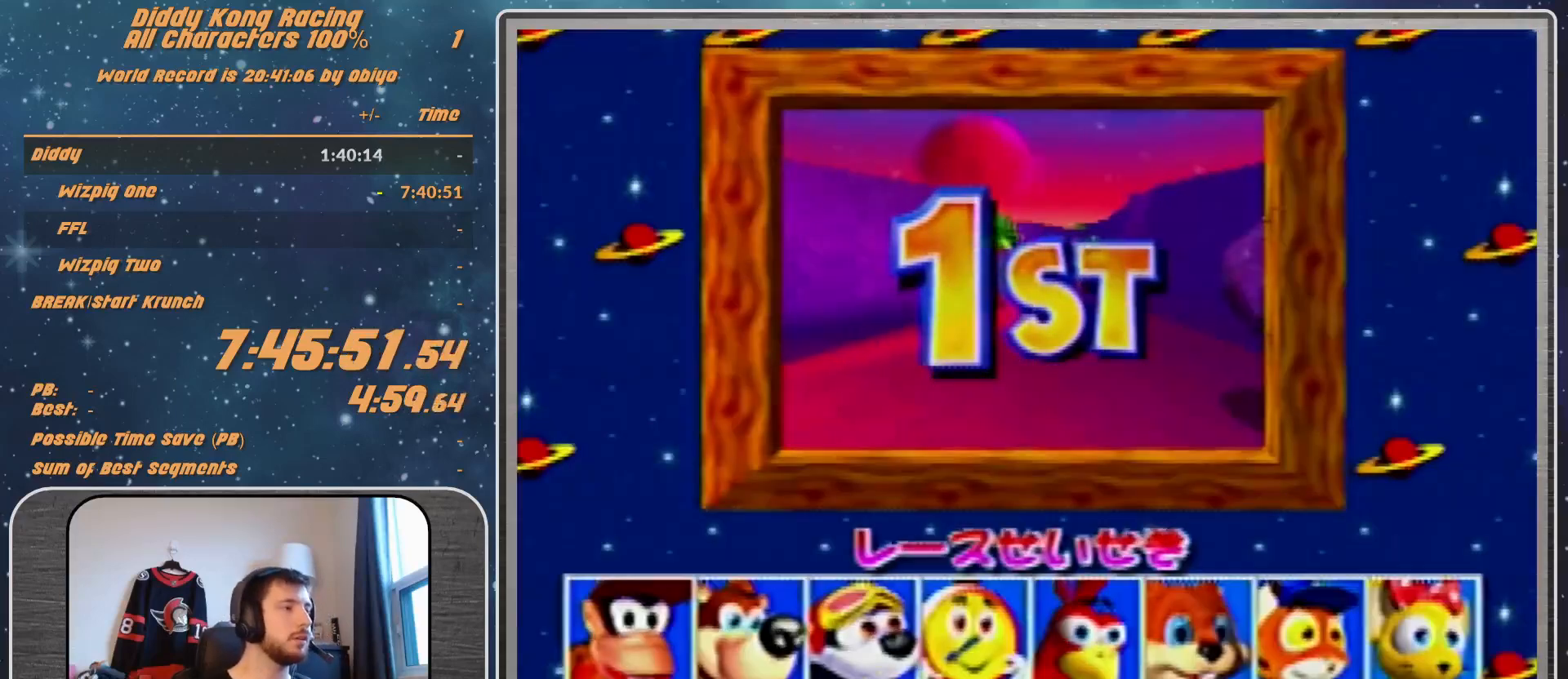
{"buttons": [], "left_stick": "center", "events": [[33, "A", "up"], [67, "A", "down"], [100, "A", "up"], [167, "A", "down"], [267, "A", "up"], [333, "A", "down"], [367, "A", "up"], [400, "A", "down"], [467, "A", "up"]]}
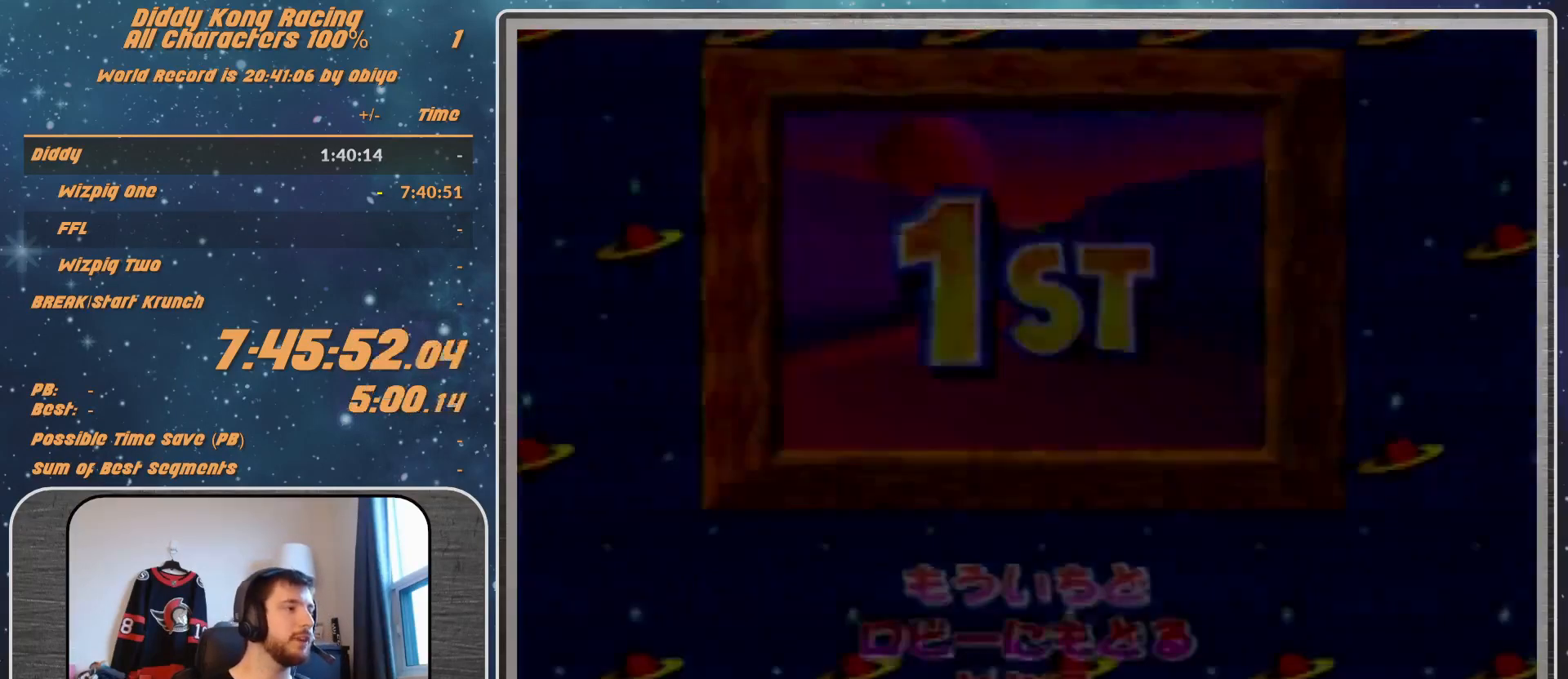
{"buttons": [], "left_stick": "center", "events": []}
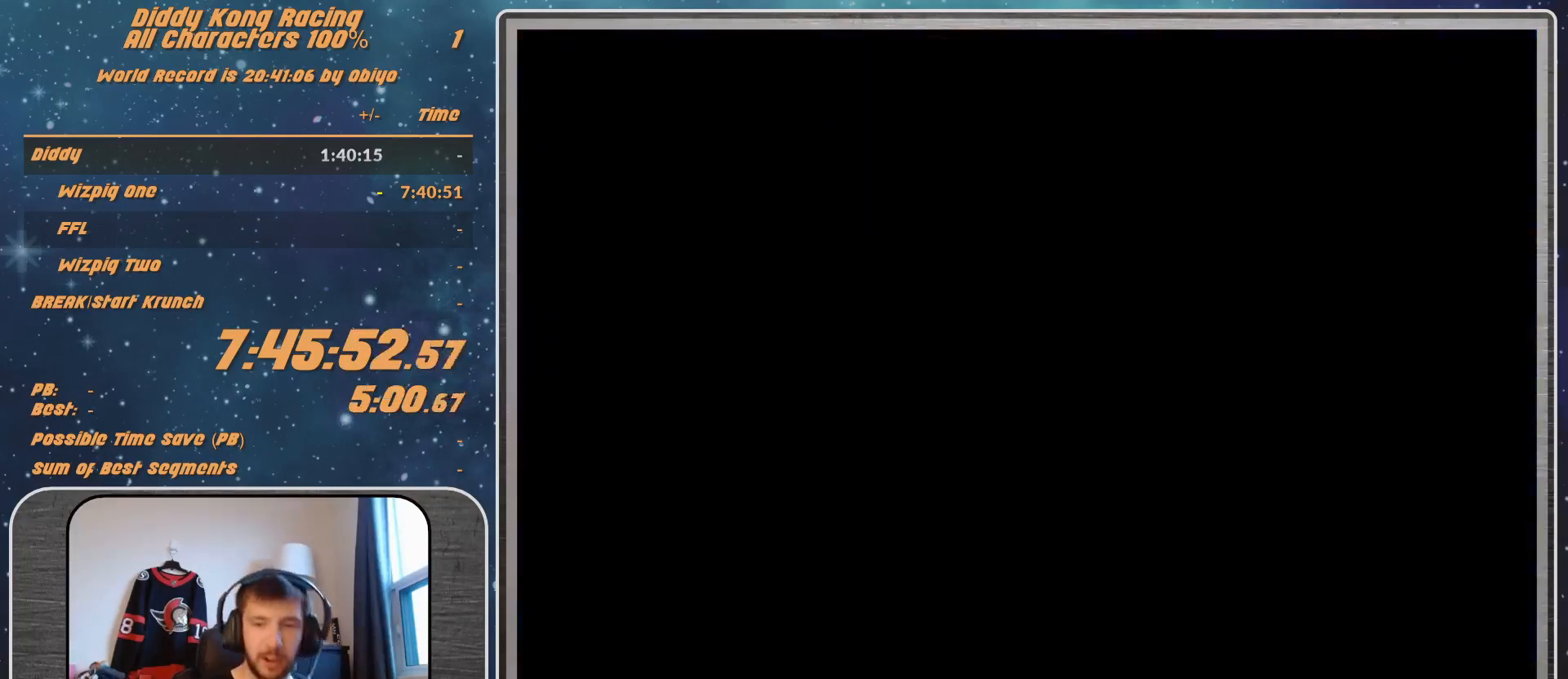
{"buttons": [], "left_stick": "center", "events": []}
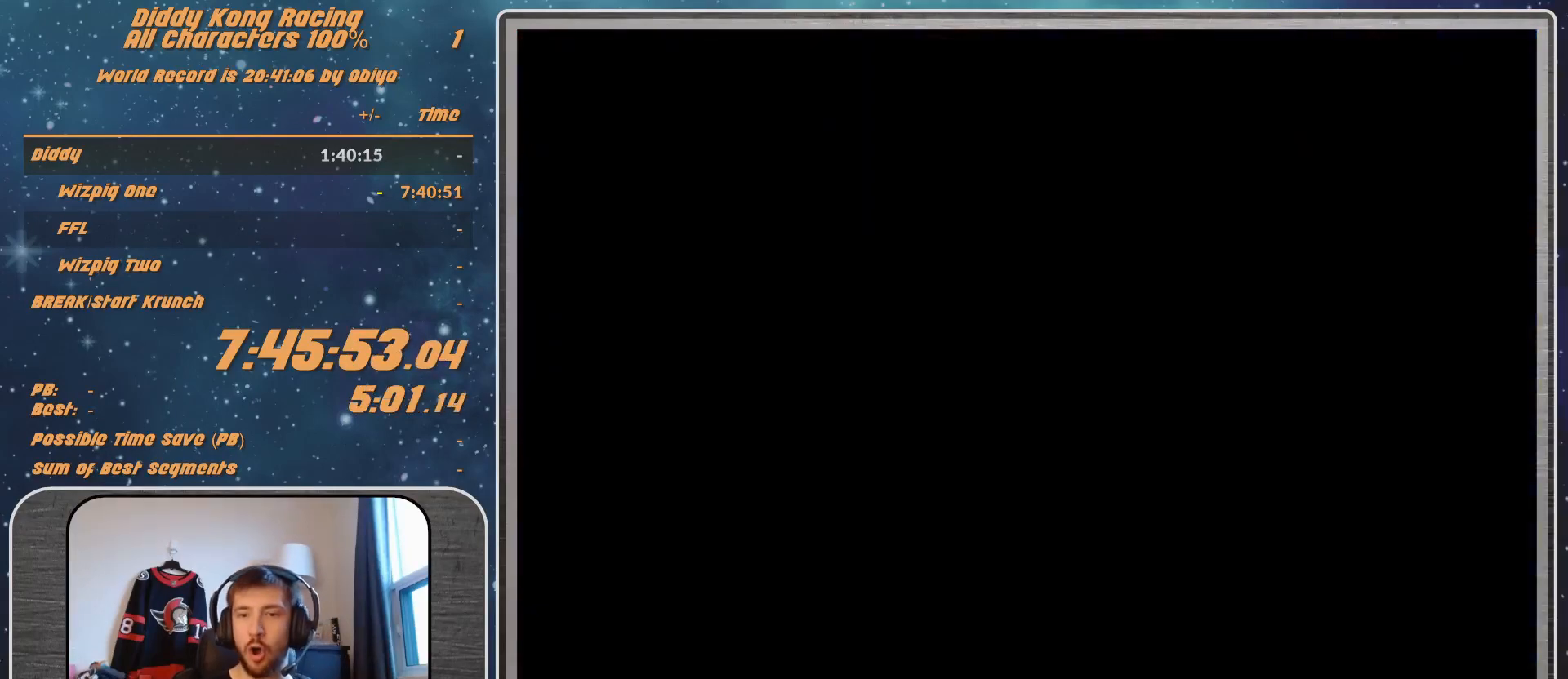
{"buttons": [], "left_stick": "center", "events": []}
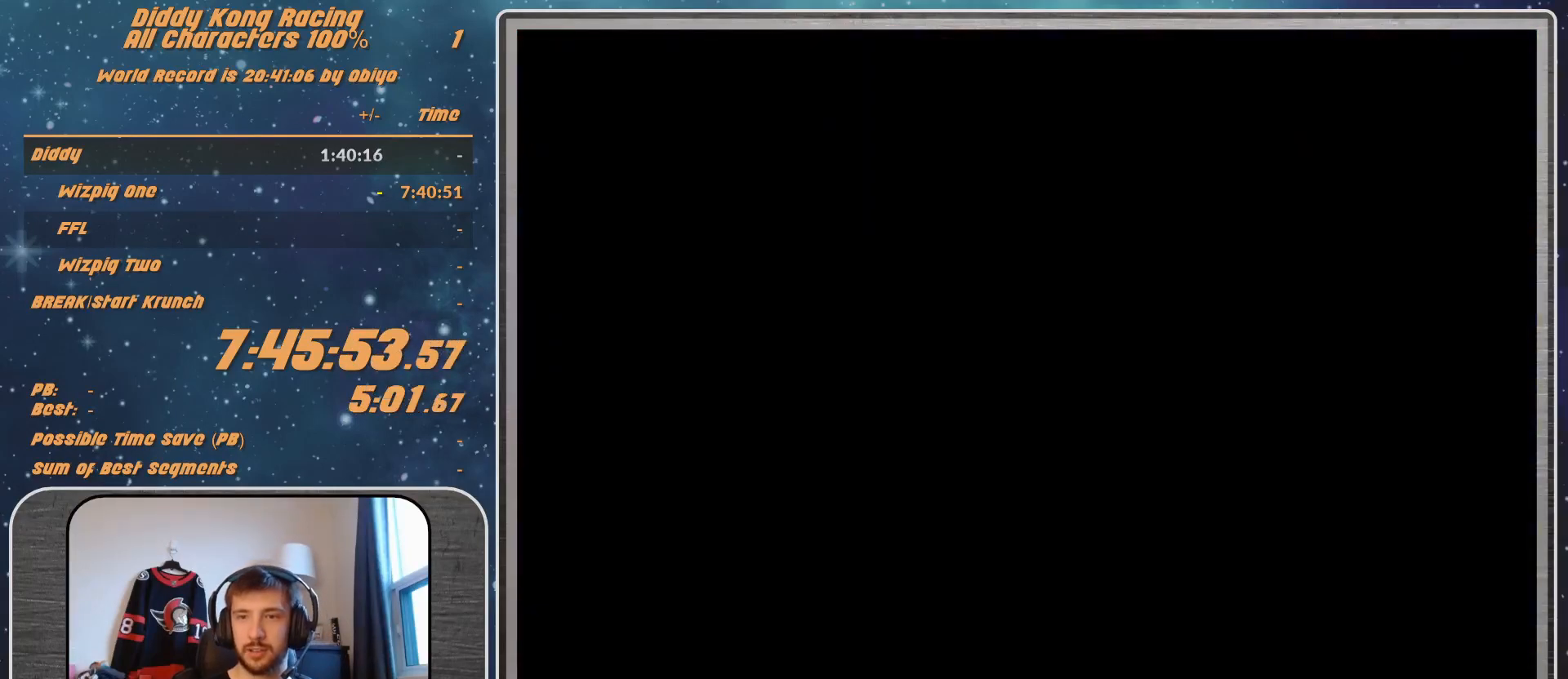
{"buttons": [], "left_stick": "center", "events": []}
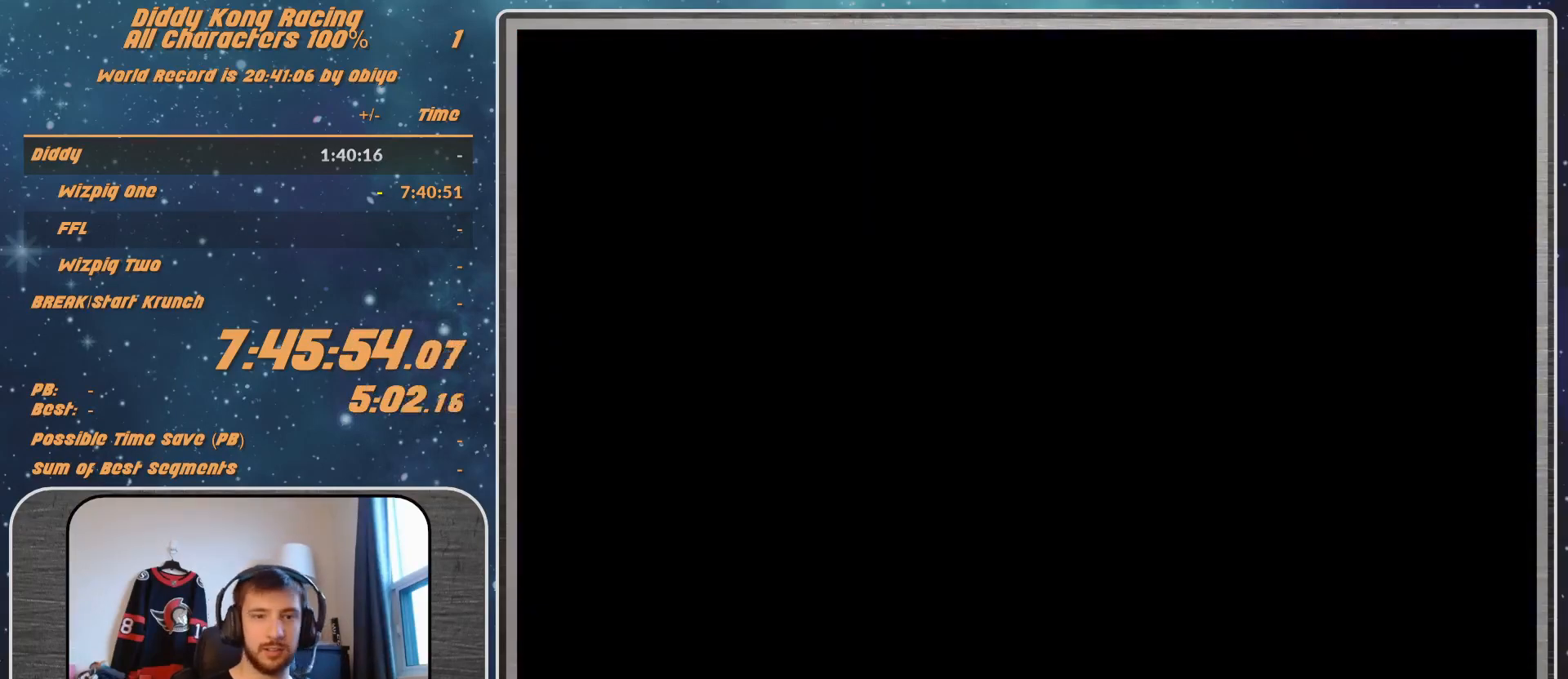
{"buttons": [], "left_stick": "center", "events": []}
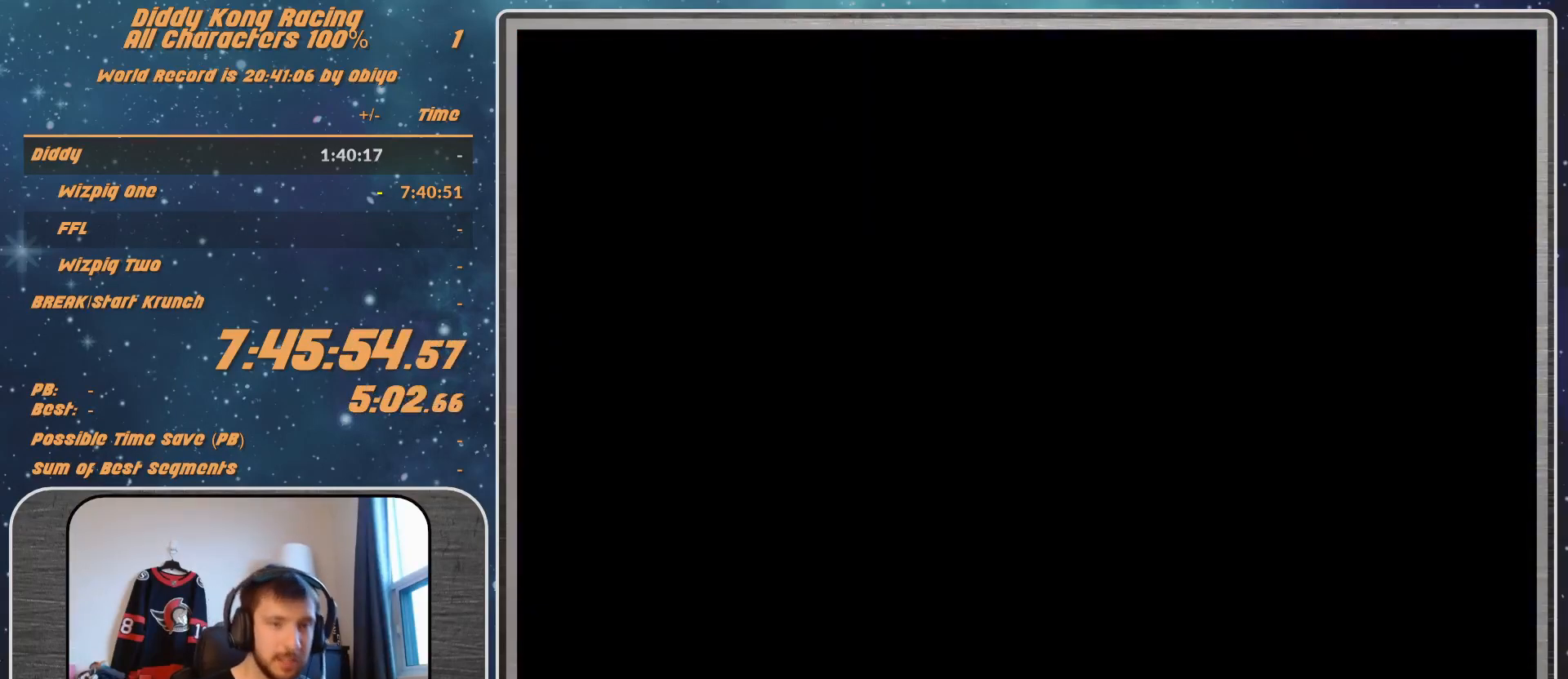
{"buttons": [], "left_stick": "center", "events": [[367, "A", "down"], [500, "A", "up"]]}
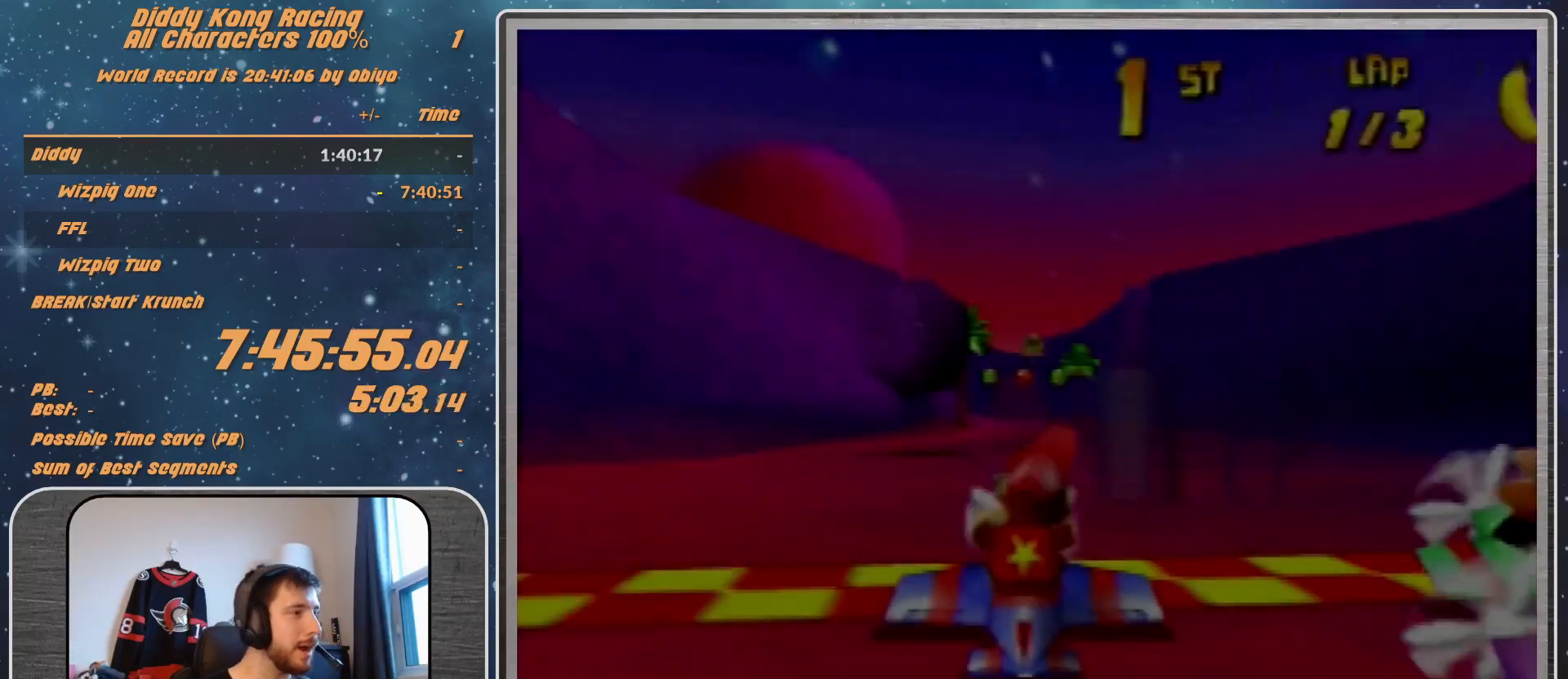
{"buttons": [], "left_stick": "center", "events": []}
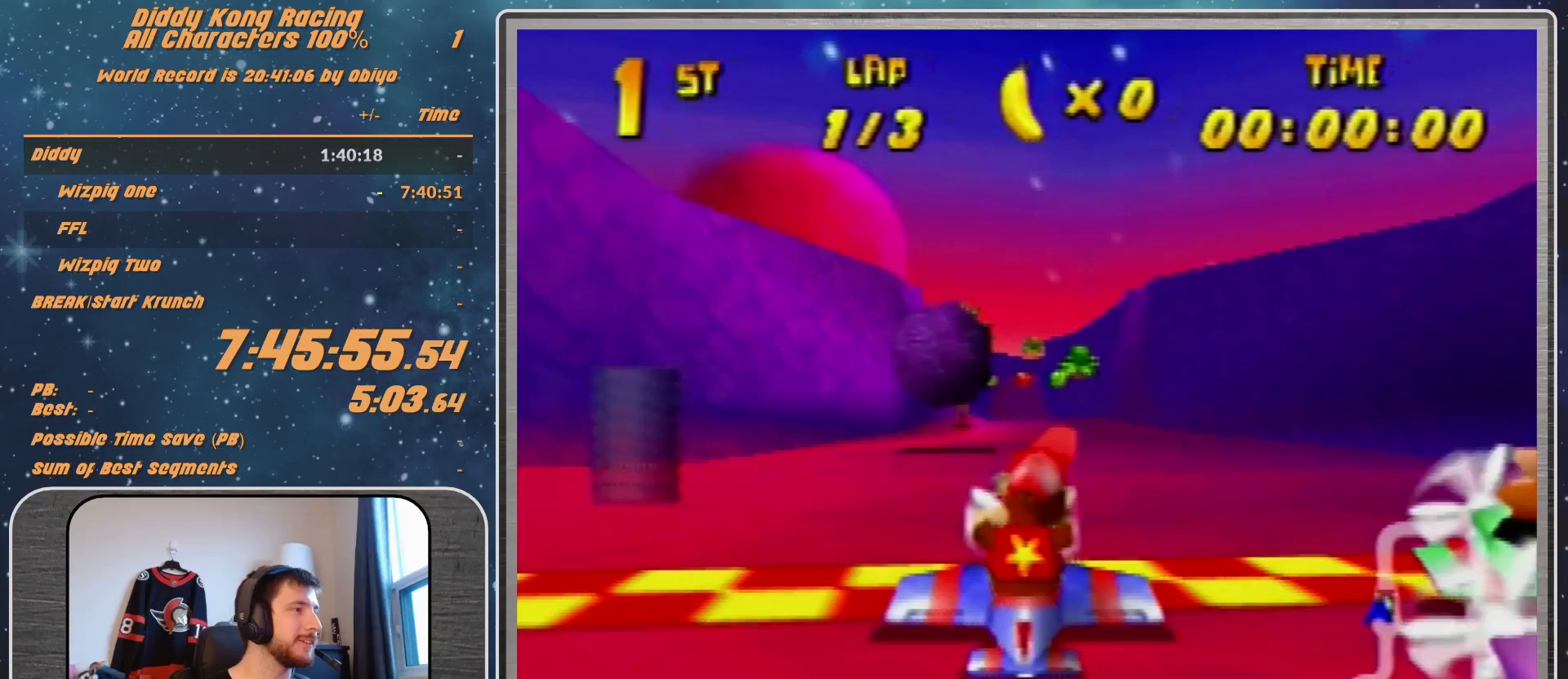
{"buttons": [], "left_stick": "center", "events": []}
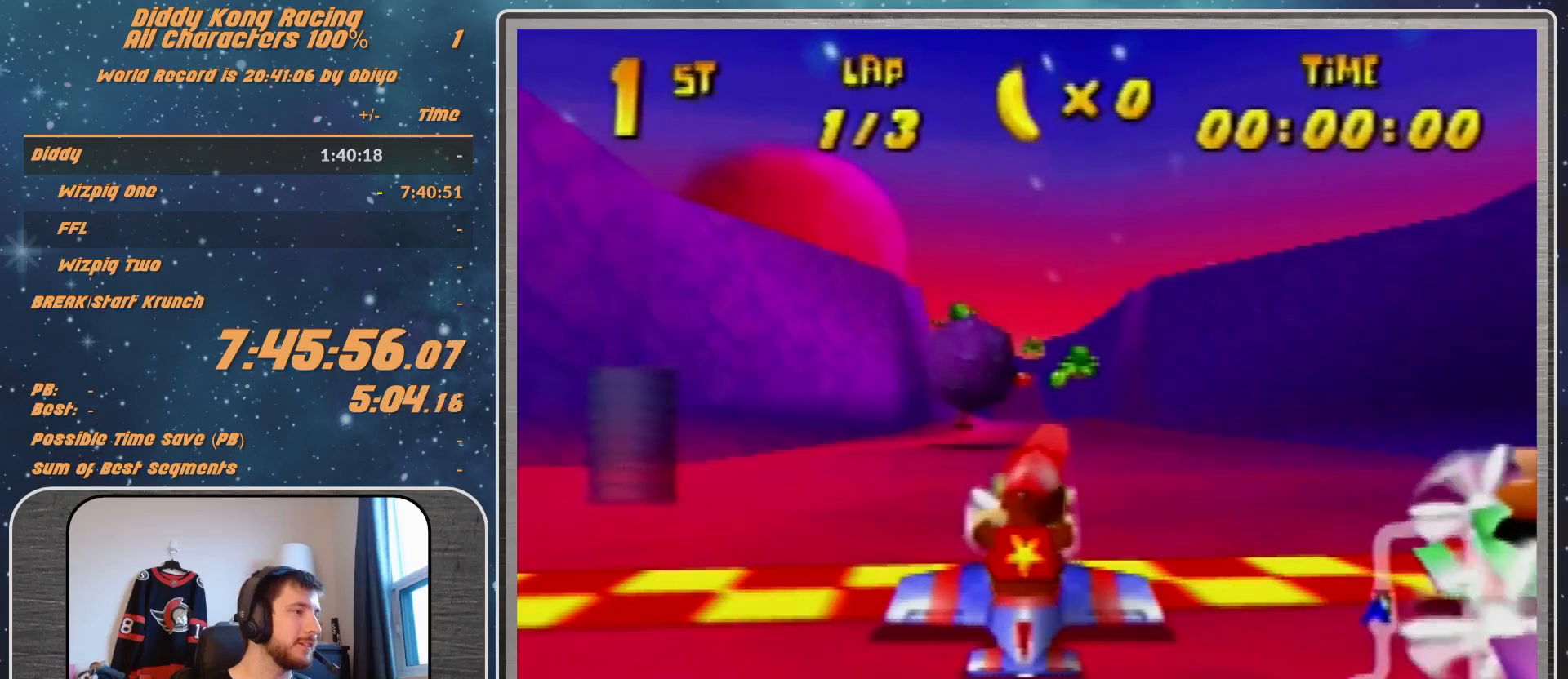
{"buttons": [], "left_stick": "center", "events": []}
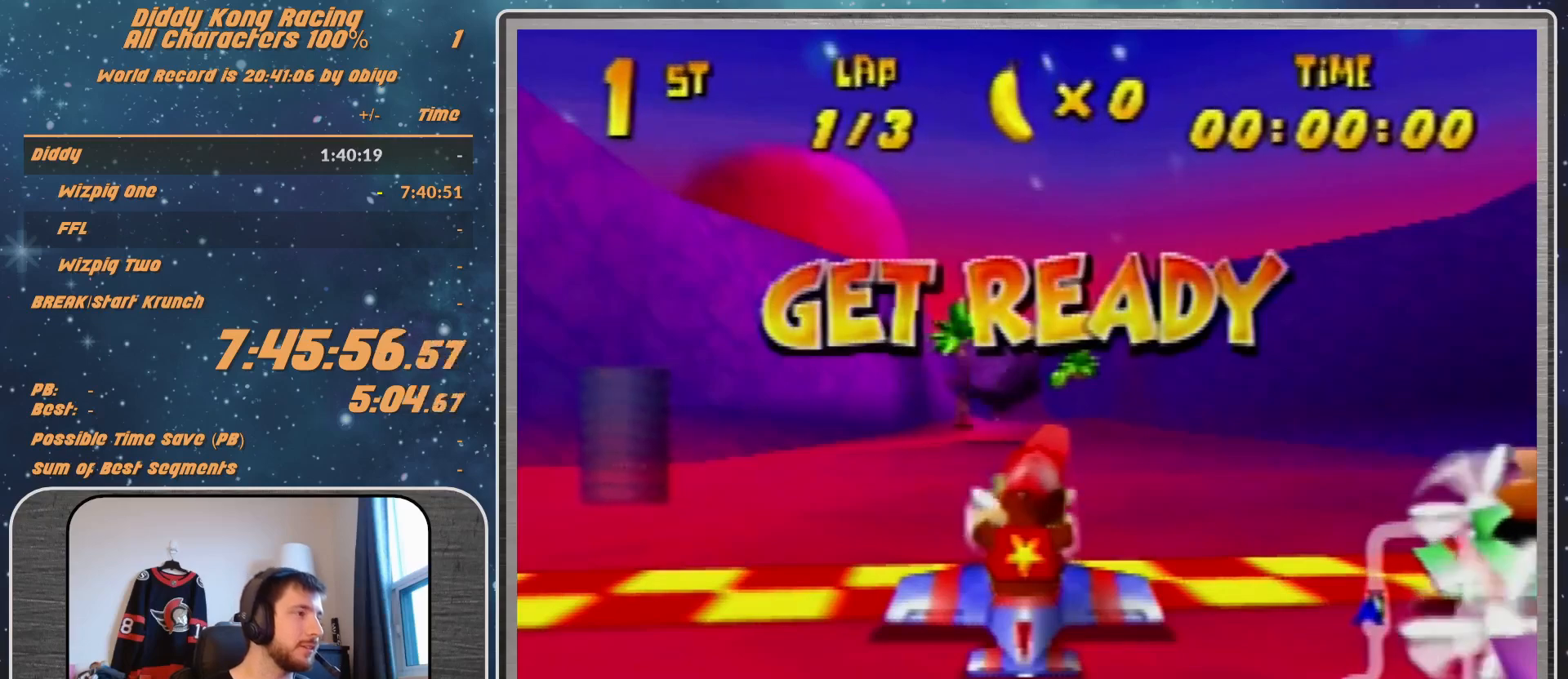
{"buttons": [], "left_stick": "center", "events": []}
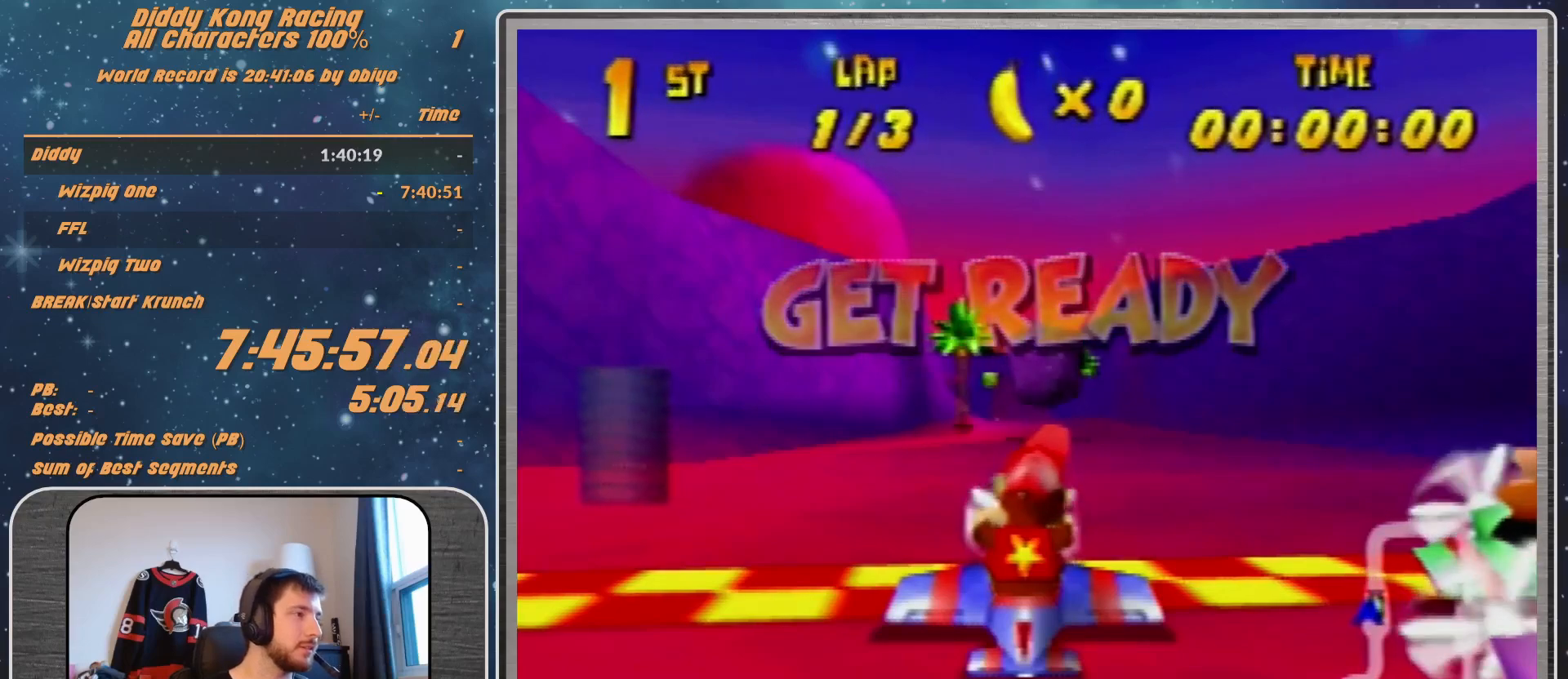
{"buttons": ["A"], "left_stick": "center", "events": [[267, "A", "down"]]}
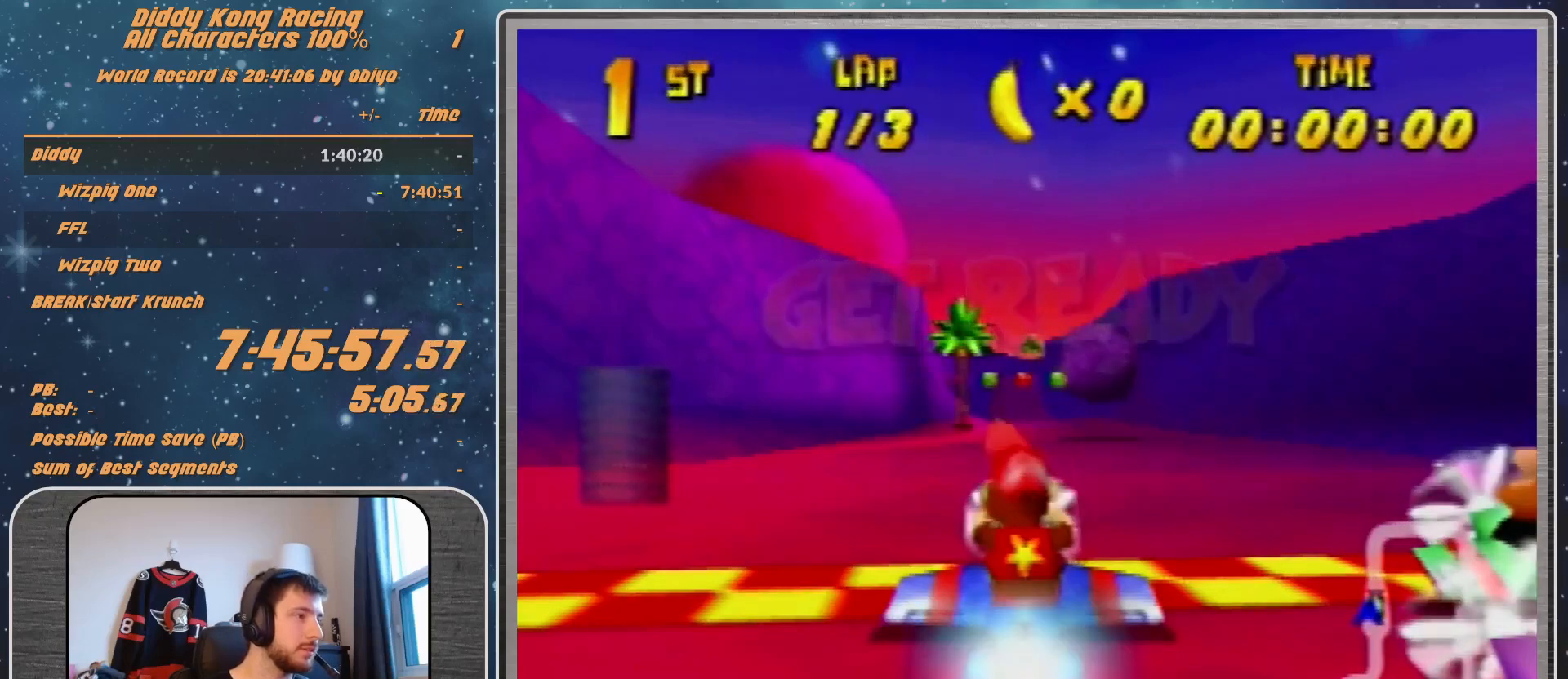
{"buttons": [], "left_stick": "right", "events": [[333, "A", "up"], [333, "left_stick", "left"], [400, "R1", "down"], [400, "left_stick", "center"], [467, "R1", "up"], [500, "left_stick", "right"]]}
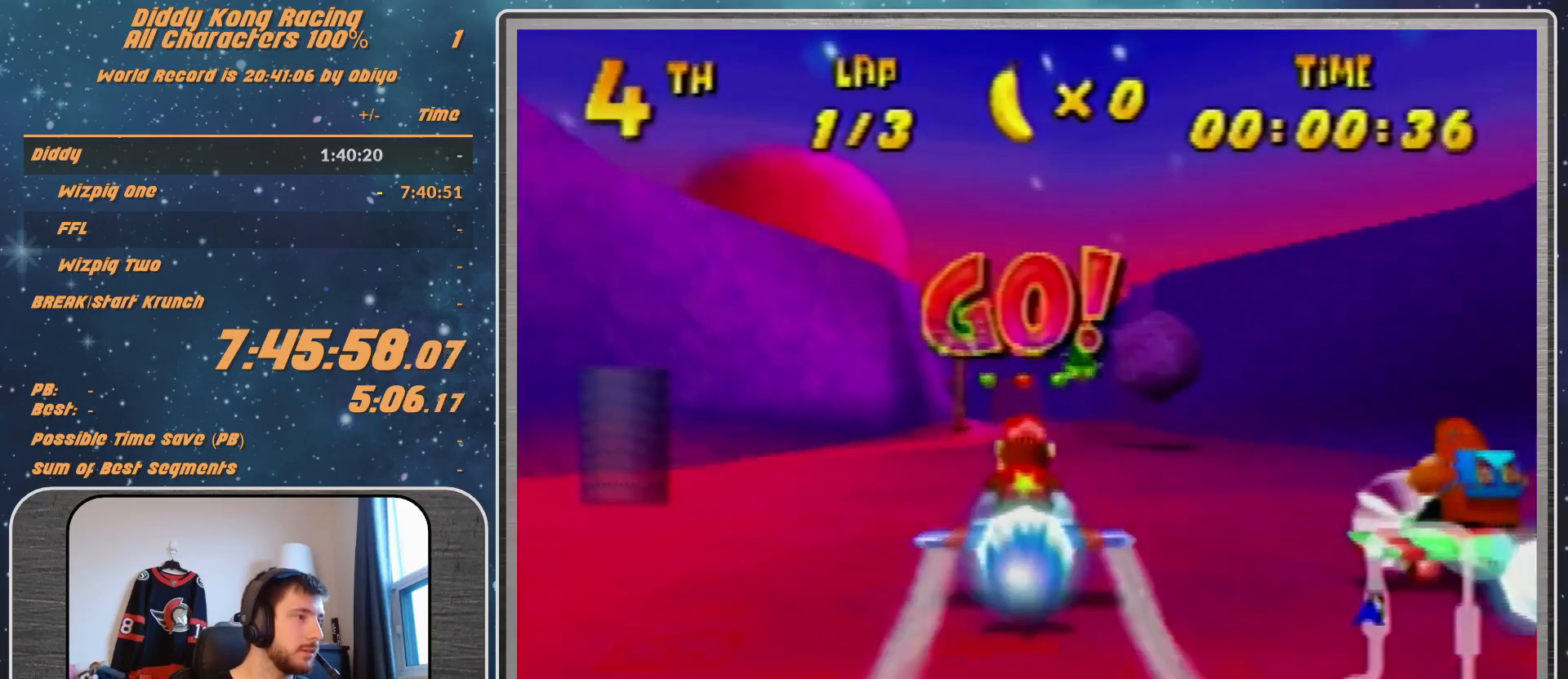
{"buttons": [], "left_stick": "left", "events": [[67, "R1", "down"], [267, "R1", "up"], [267, "left_stick", "center"], [467, "left_stick", "left"]]}
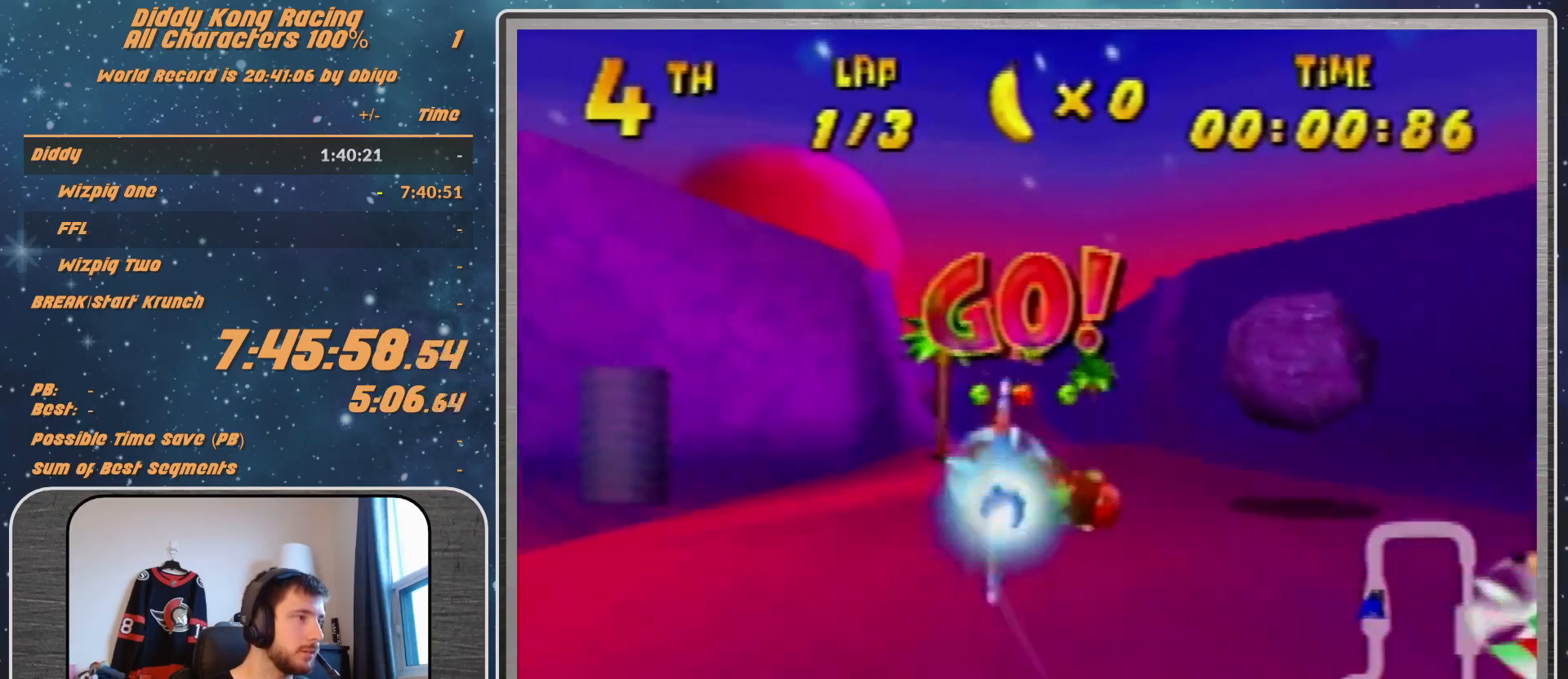
{"buttons": ["R1"], "left_stick": "left", "events": [[167, "R1", "down"], [300, "R1", "up"], [433, "R1", "down"]]}
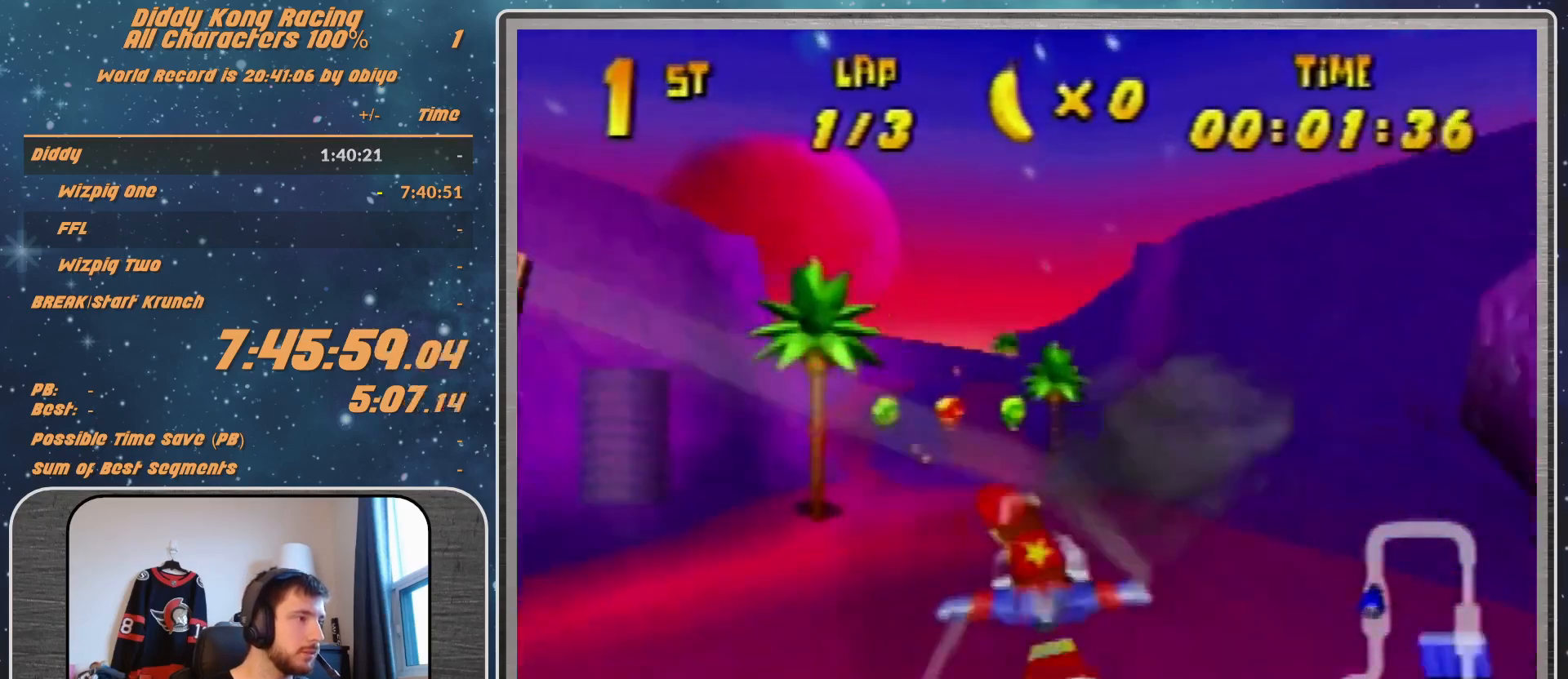
{"buttons": ["A", "R1"], "left_stick": "up-right", "events": [[67, "A", "down"], [133, "left_stick", "center"], [267, "left_stick", "up-right"]]}
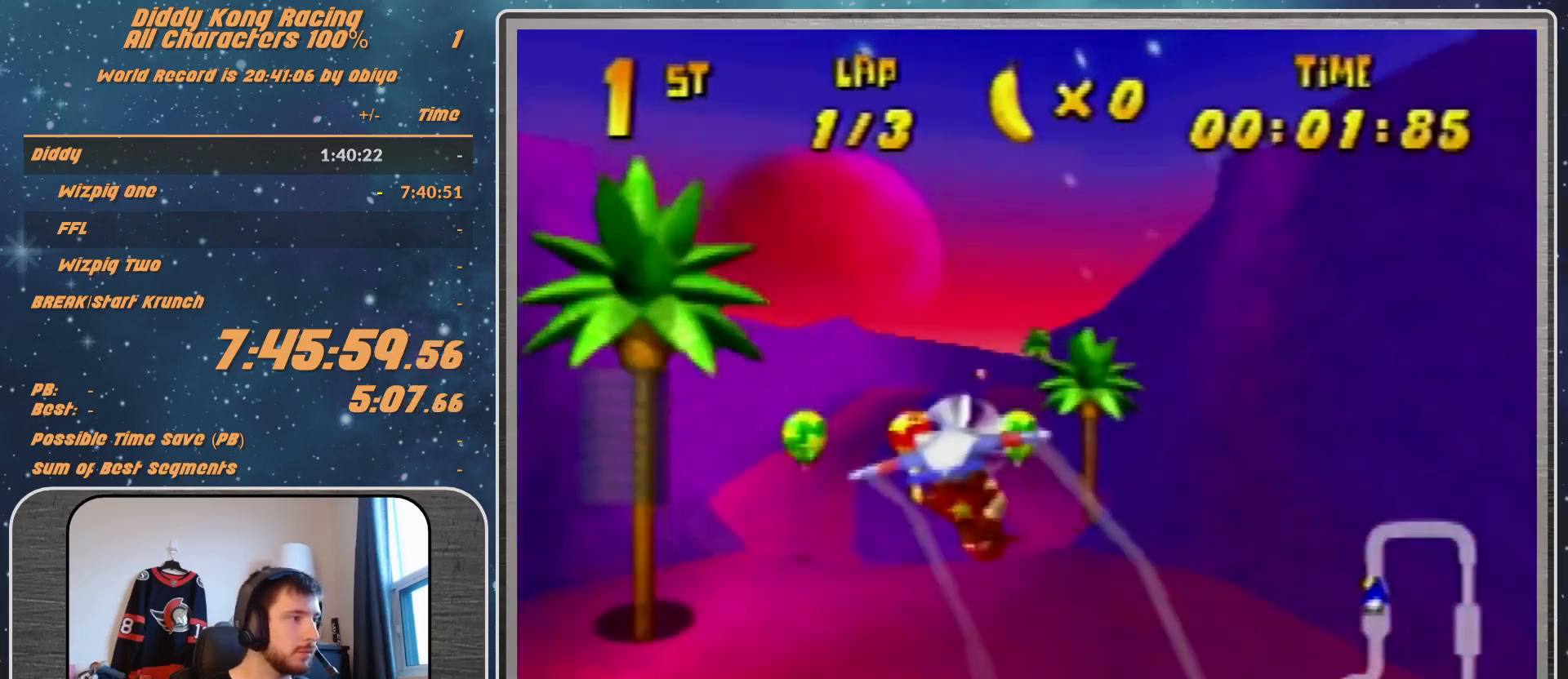
{"buttons": ["A", "R1"], "left_stick": "up-left", "events": [[167, "left_stick", "center"], [433, "left_stick", "up-left"]]}
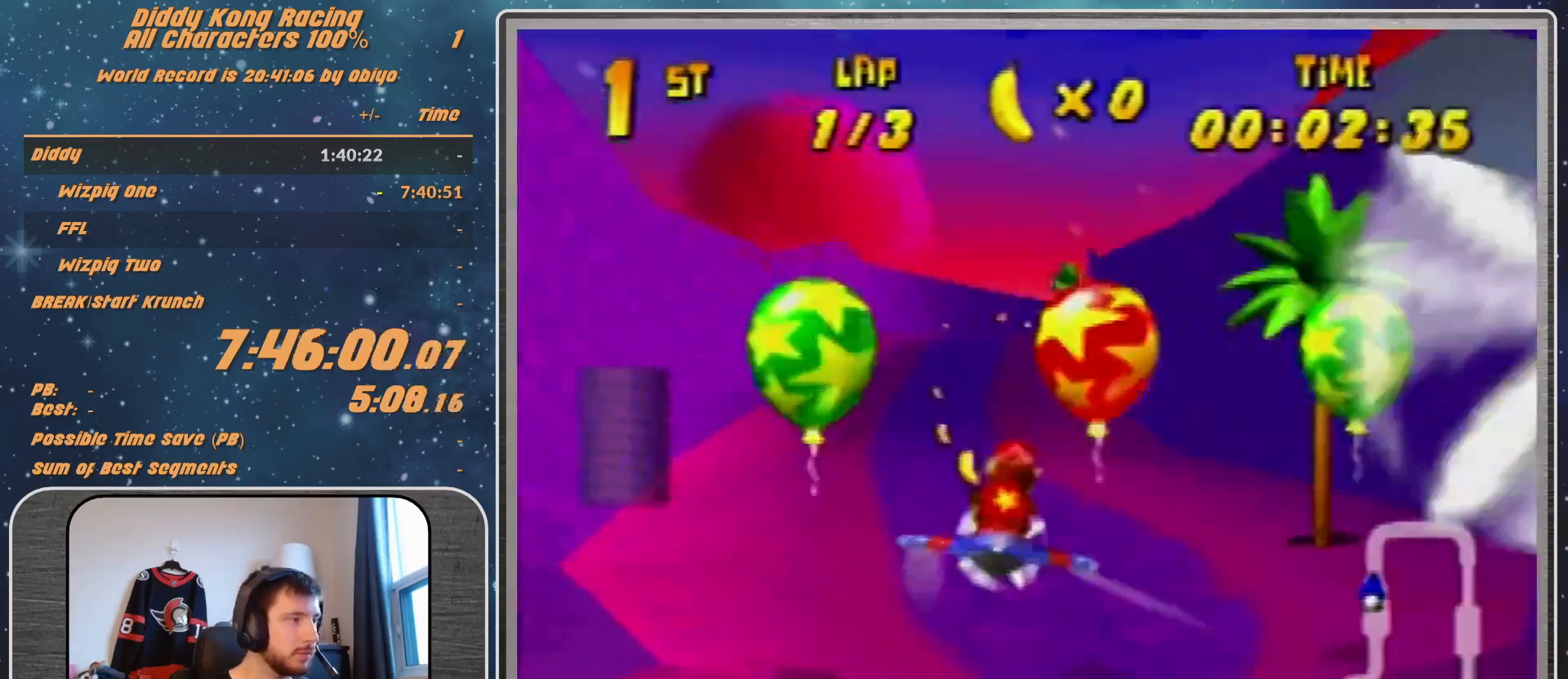
{"buttons": ["A", "R1"], "left_stick": "center", "events": [[267, "left_stick", "center"], [367, "left_stick", "up"], [467, "left_stick", "center"]]}